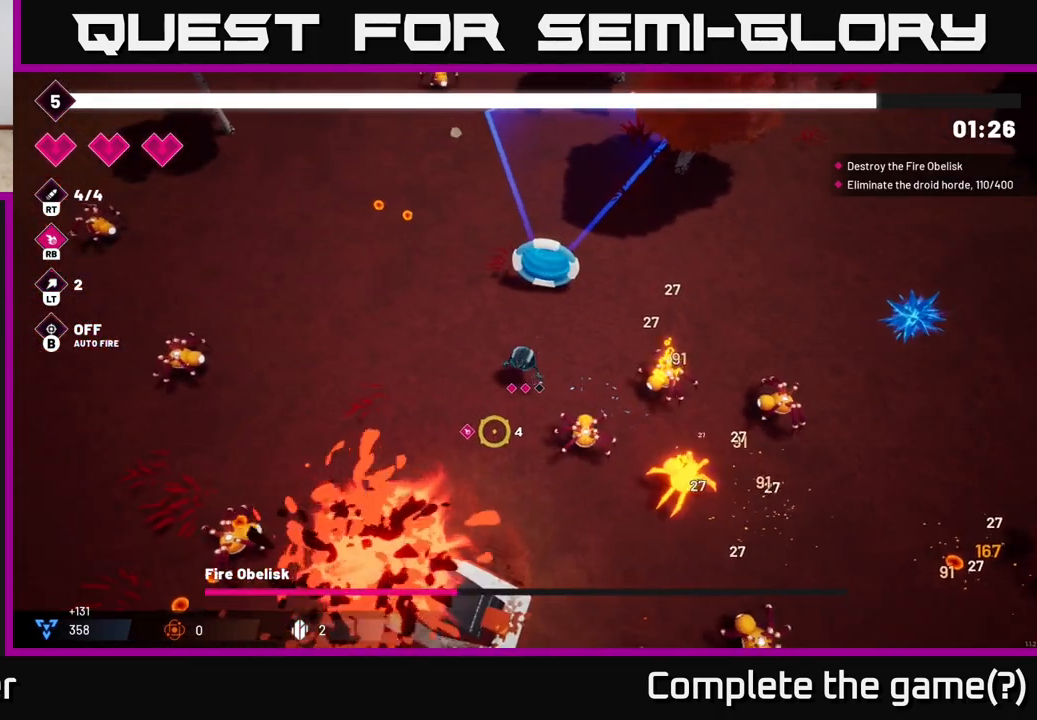
Gameplay with a controller (Xbox layout); each line is a JSON object with the inputs held at the frame after it. "events" lists button and stick changes between this image and that frame as [ms after this image, input, new state], when the widget could be followed in between.
{"buttons": ["R2"], "left_stick": "down-left", "right_stick": "down-right", "events": [[33, "L2", "down"], [150, "L2", "up"], [317, "right_stick", "down-right"], [417, "R2", "down"]]}
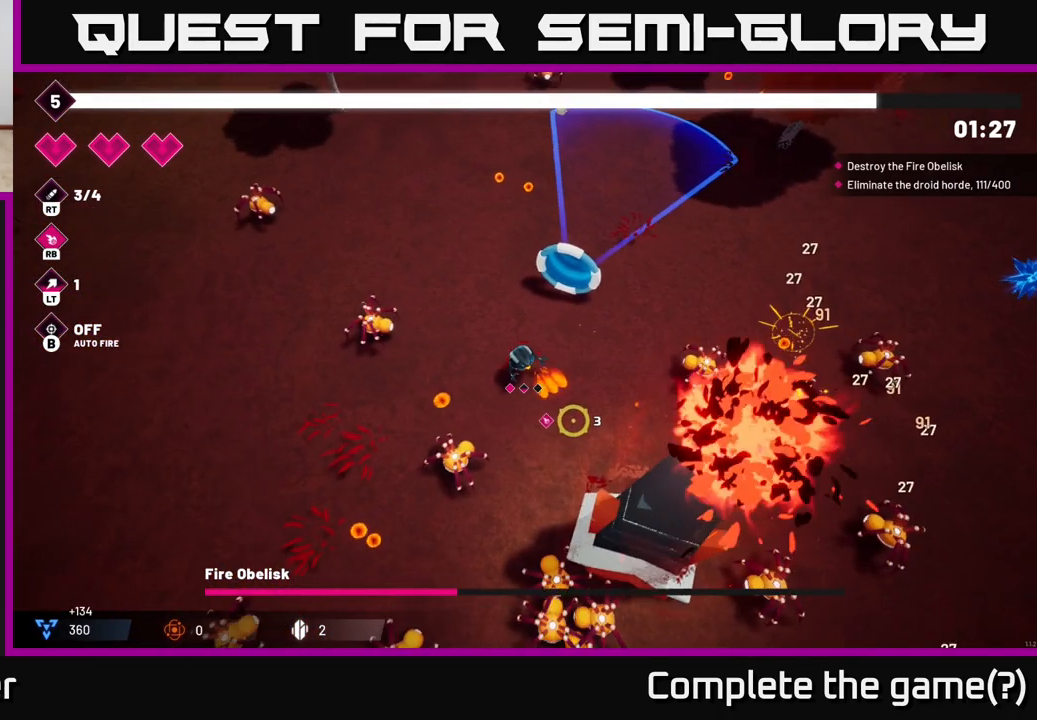
{"buttons": ["R2"], "left_stick": "down-left", "right_stick": "down-right", "events": [[83, "R2", "up"], [100, "left_stick", "up-left"], [167, "right_stick", "down"], [317, "left_stick", "down-left"], [400, "R2", "down"], [433, "right_stick", "down-right"]]}
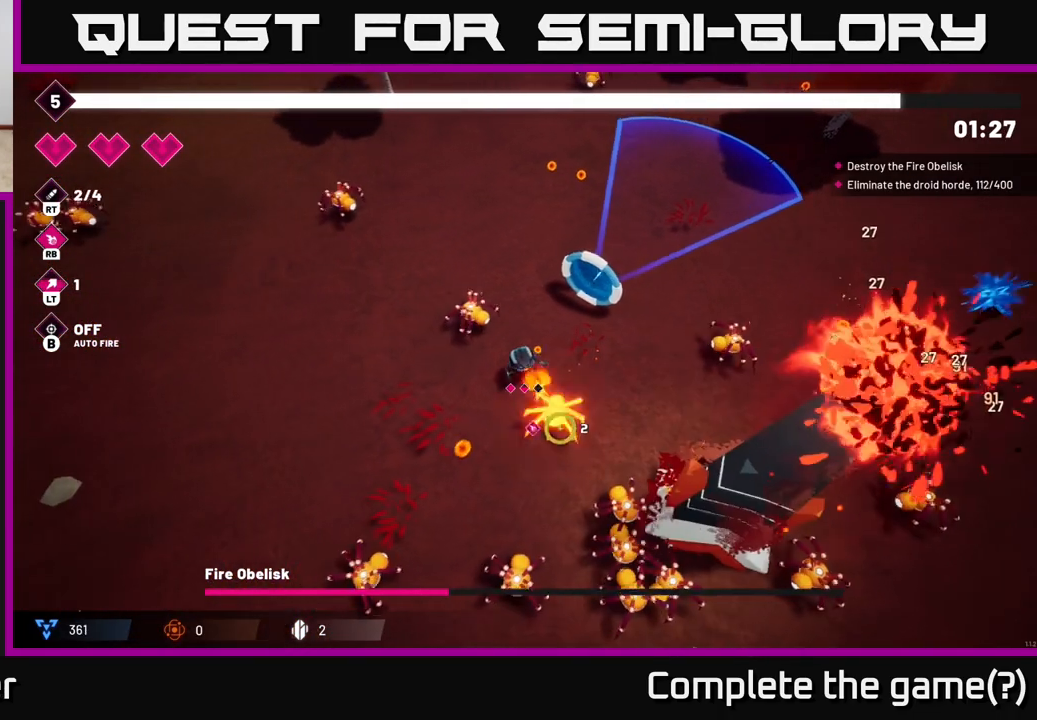
{"buttons": ["R2"], "left_stick": "down-left", "right_stick": "down-right", "events": [[83, "R2", "up"], [217, "left_stick", "down"], [417, "left_stick", "down-left"], [483, "R2", "down"]]}
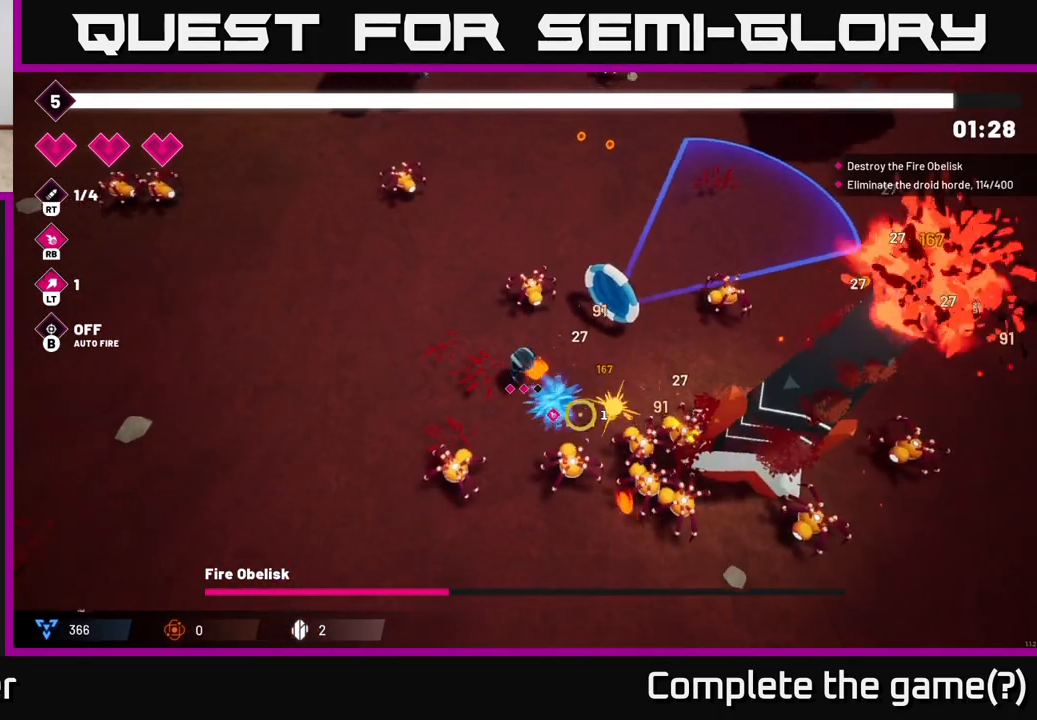
{"buttons": [], "left_stick": "left", "right_stick": "down-right"}
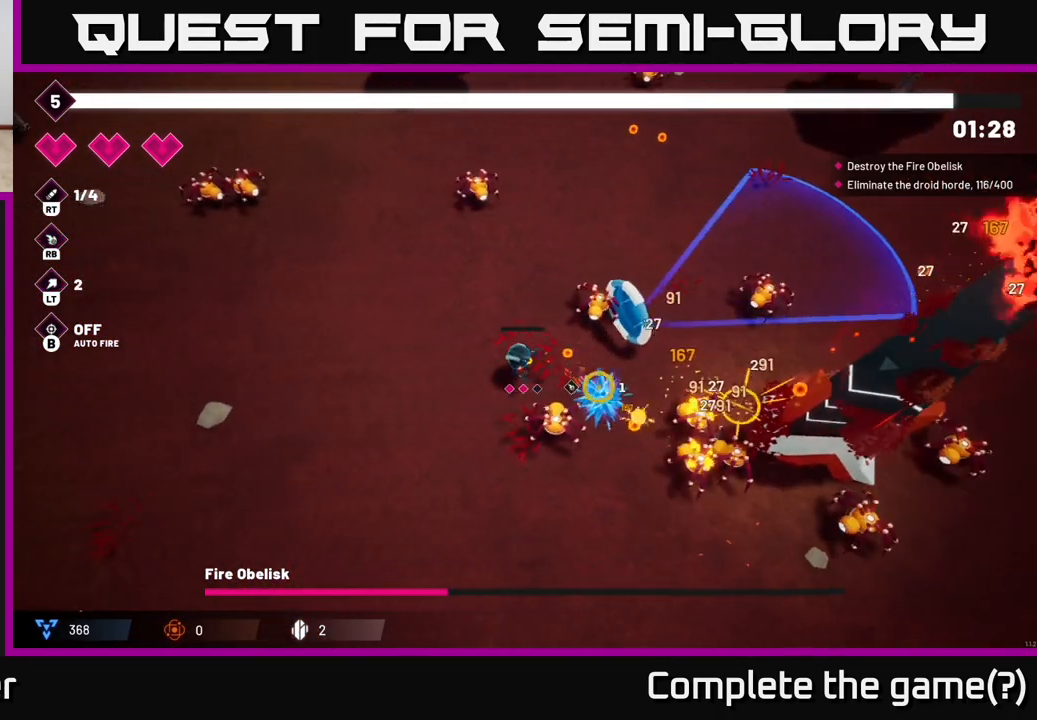
{"buttons": ["R2"], "left_stick": "down-right", "right_stick": "right", "events": [[83, "left_stick", "down-left"], [83, "right_stick", "right"], [250, "left_stick", "down"], [383, "R2", "down"], [450, "left_stick", "down-right"]]}
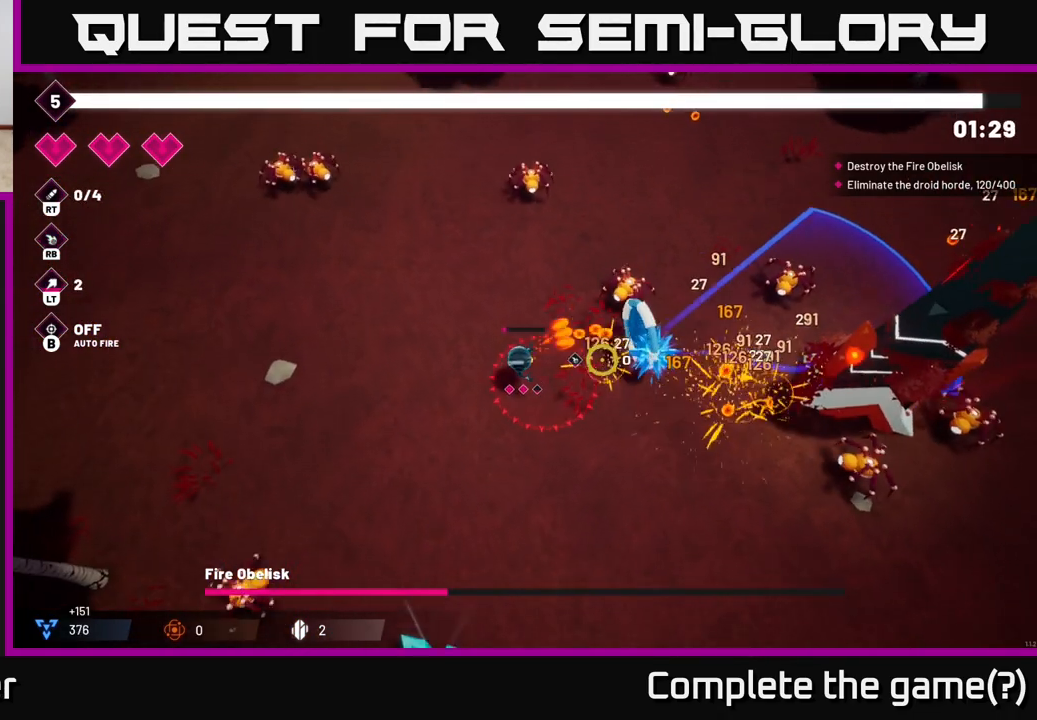
{"buttons": [], "left_stick": "right", "right_stick": "right", "events": [[67, "R2", "up"], [133, "left_stick", "right"]]}
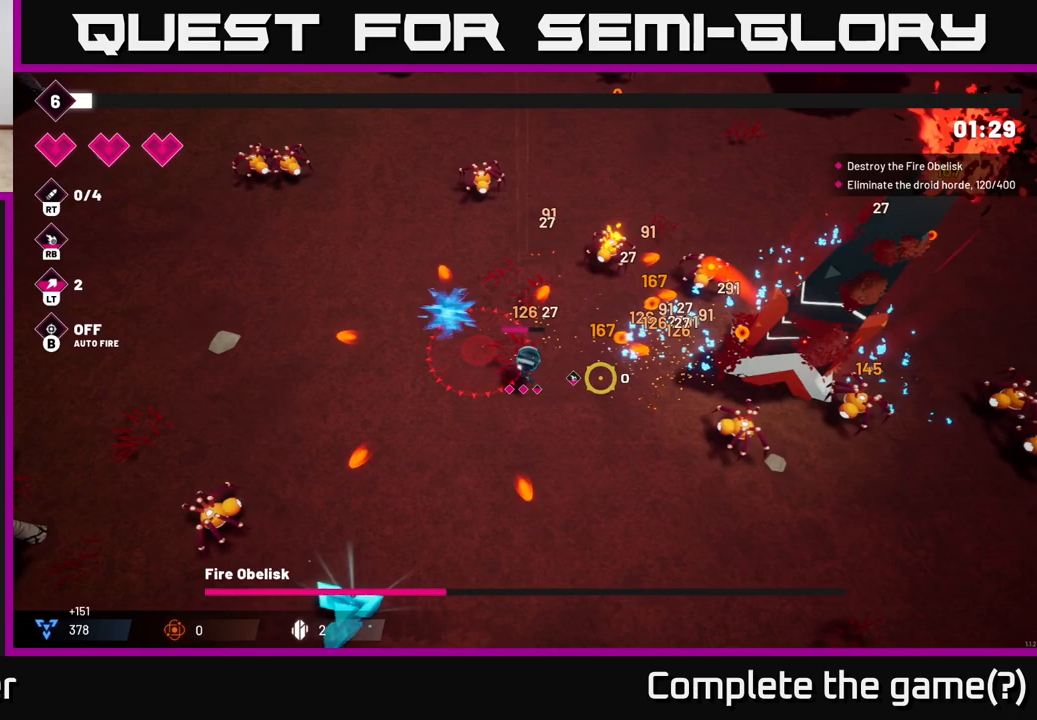
{"buttons": ["R2"], "left_stick": "down", "right_stick": "right", "events": [[33, "right_stick", "center"], [200, "right_stick", "right"], [317, "left_stick", "down"], [350, "R2", "down"]]}
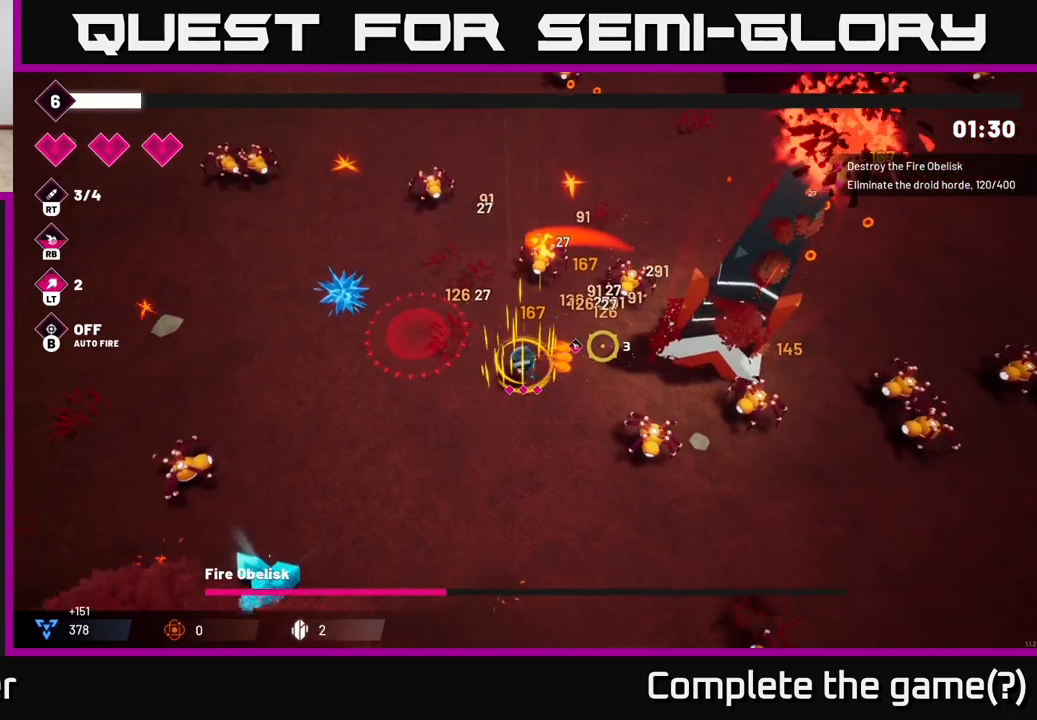
{"buttons": ["R2"], "left_stick": "up-left", "right_stick": "right", "events": [[33, "R2", "up"], [250, "left_stick", "down-right"], [433, "R2", "down"], [433, "left_stick", "up-right"], [483, "left_stick", "up-left"]]}
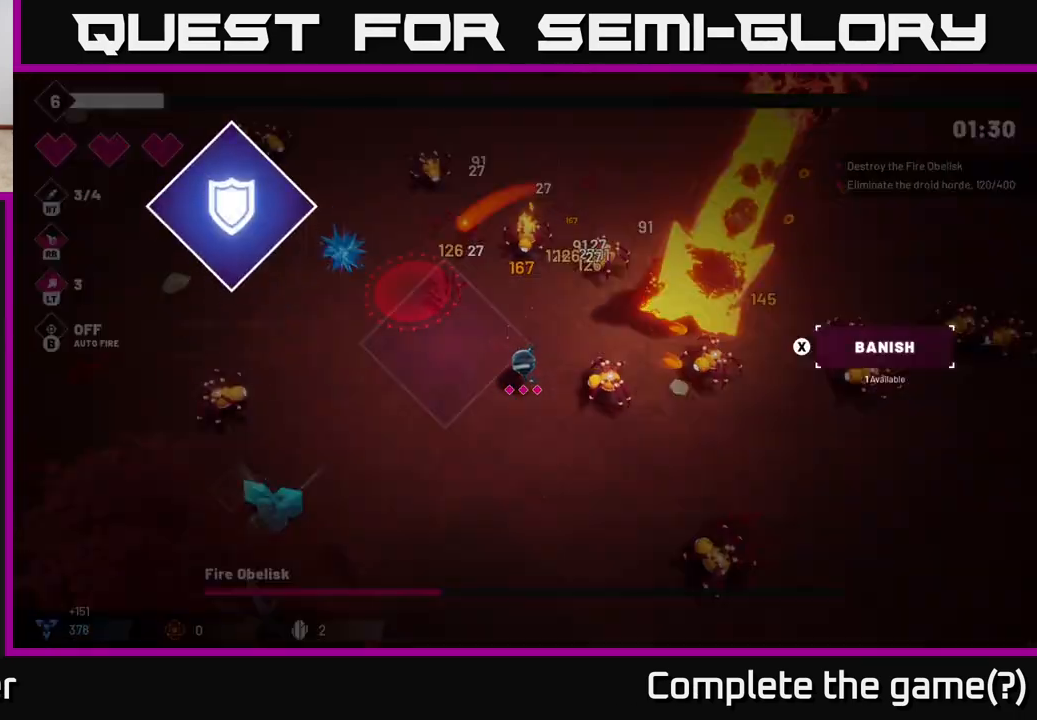
{"buttons": [], "left_stick": "center", "right_stick": "center", "events": [[100, "R2", "up"], [117, "left_stick", "down-left"], [233, "left_stick", "center"], [467, "right_stick", "center"]]}
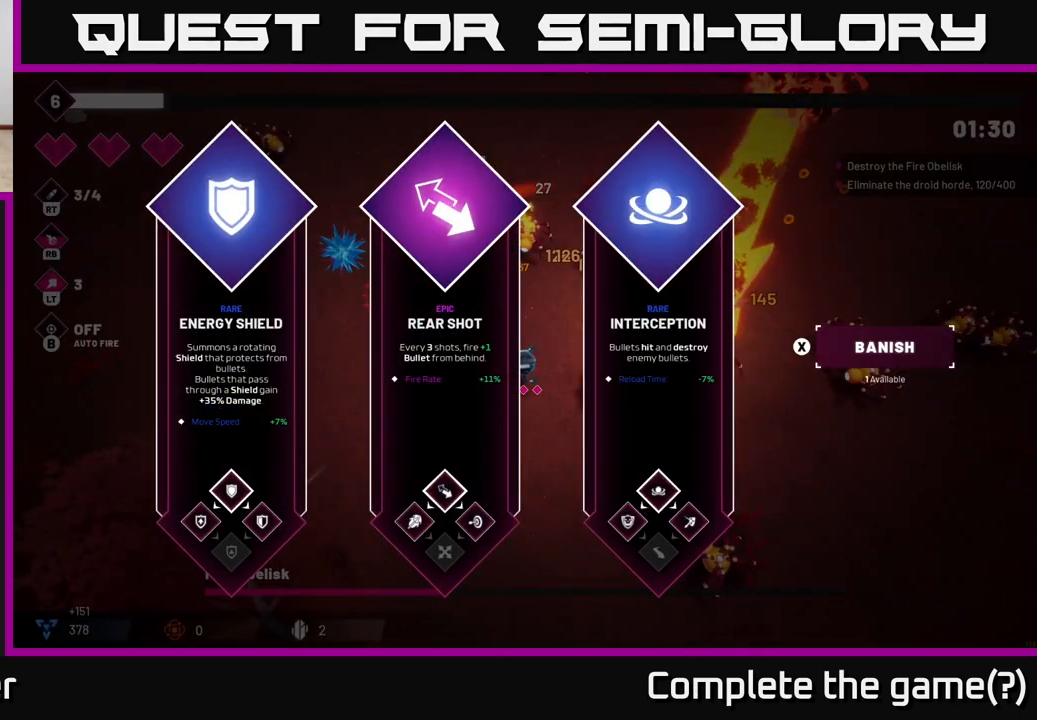
{"buttons": [], "left_stick": "down-right", "right_stick": "center", "events": [[467, "left_stick", "down-right"]]}
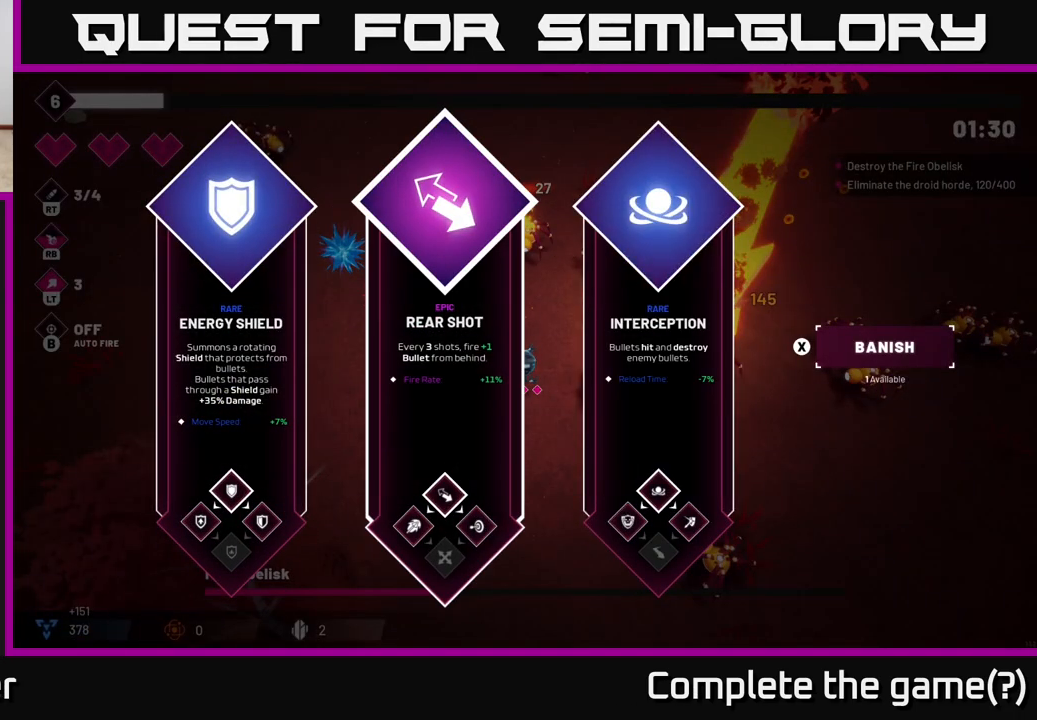
{"buttons": [], "left_stick": "center", "right_stick": "center", "events": [[17, "left_stick", "right"], [167, "left_stick", "center"], [283, "left_stick", "right"], [450, "left_stick", "center"]]}
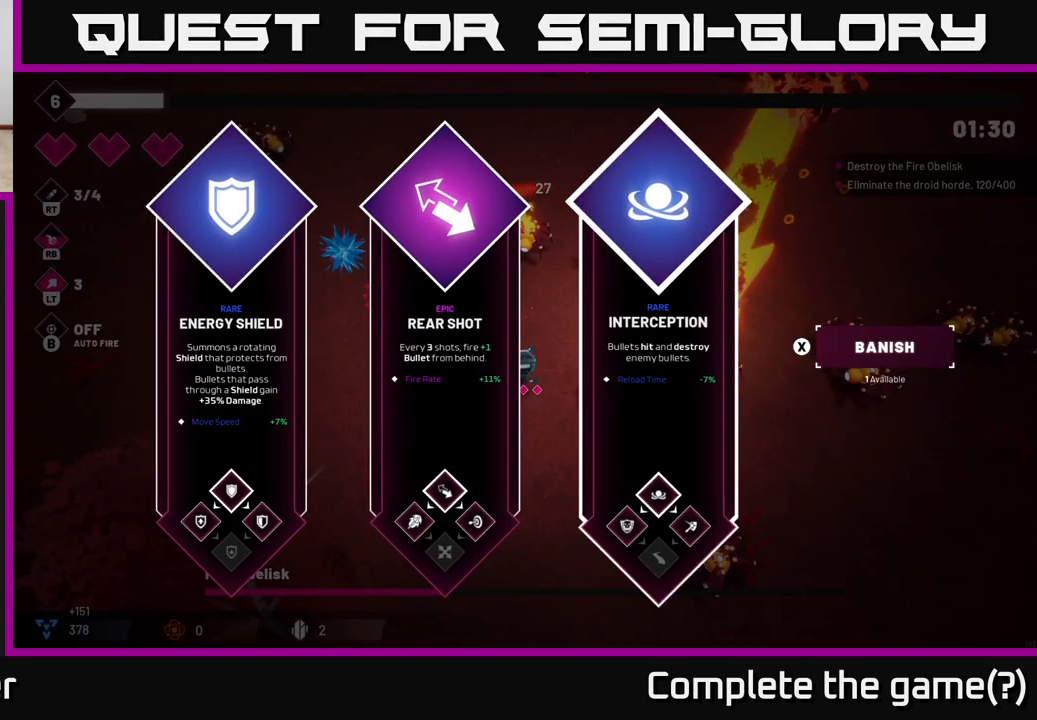
{"buttons": [], "left_stick": "up-right", "right_stick": "center", "events": [[83, "left_stick", "left"], [267, "left_stick", "center"], [333, "A", "down"], [450, "A", "up"], [467, "left_stick", "up-right"]]}
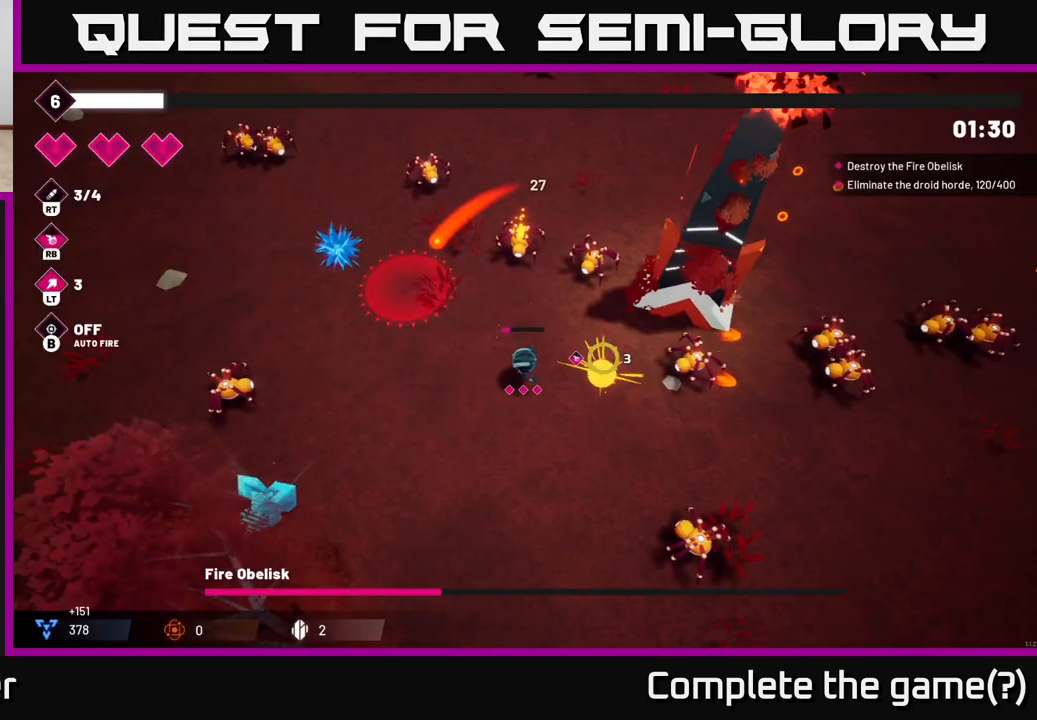
{"buttons": [], "left_stick": "down", "right_stick": "right", "events": [[100, "right_stick", "right"], [133, "R2", "down"], [217, "left_stick", "up-left"], [333, "R2", "up"], [333, "left_stick", "down"]]}
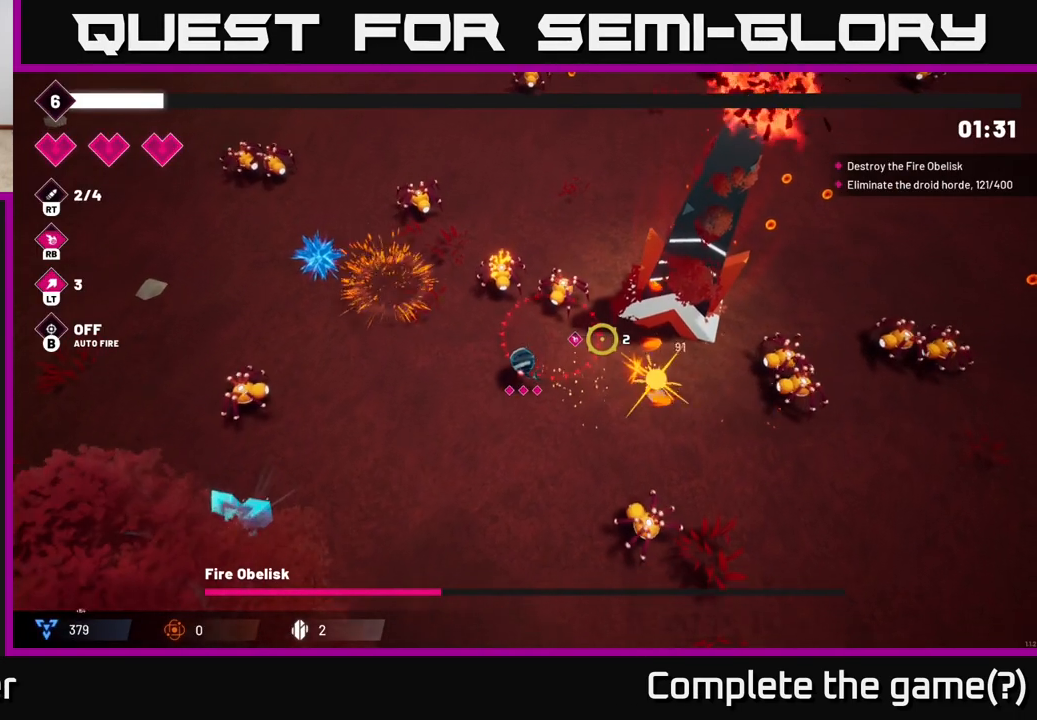
{"buttons": [], "left_stick": "down-left", "right_stick": "right", "events": [[33, "left_stick", "down-right"], [150, "right_stick", "up-right"], [200, "R2", "down"], [250, "left_stick", "down"], [367, "R2", "up"], [367, "left_stick", "down-left"], [400, "right_stick", "right"]]}
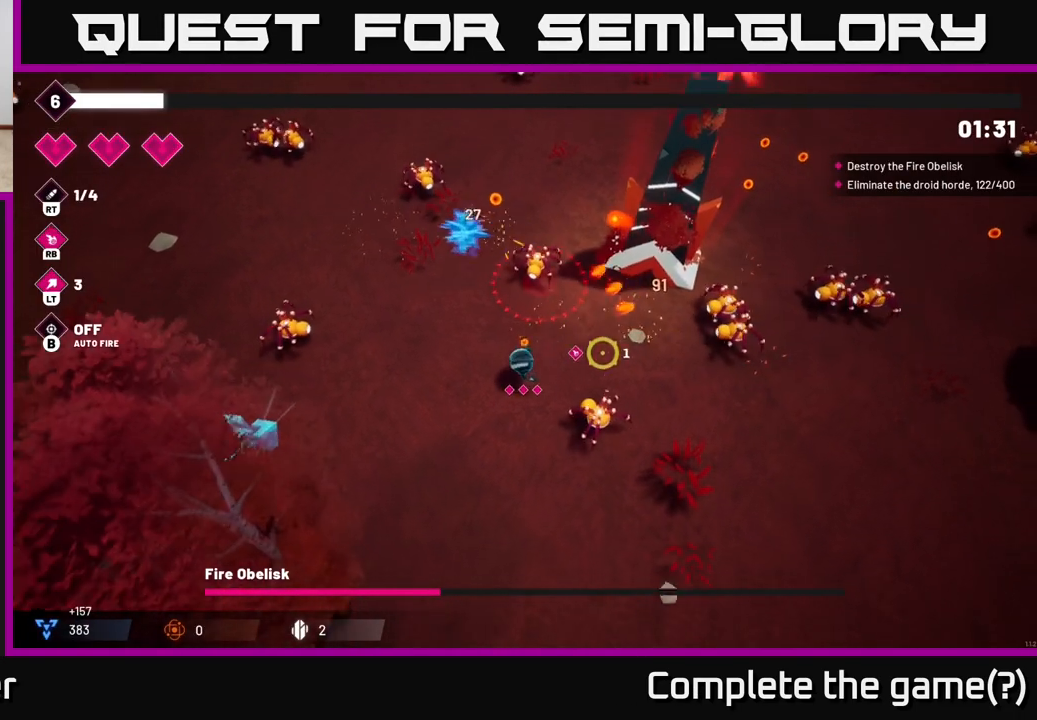
{"buttons": [], "left_stick": "down-right", "right_stick": "up-right", "events": [[117, "left_stick", "down"], [200, "R2", "down"], [233, "left_stick", "down-right"], [333, "R2", "up"], [350, "right_stick", "up-right"]]}
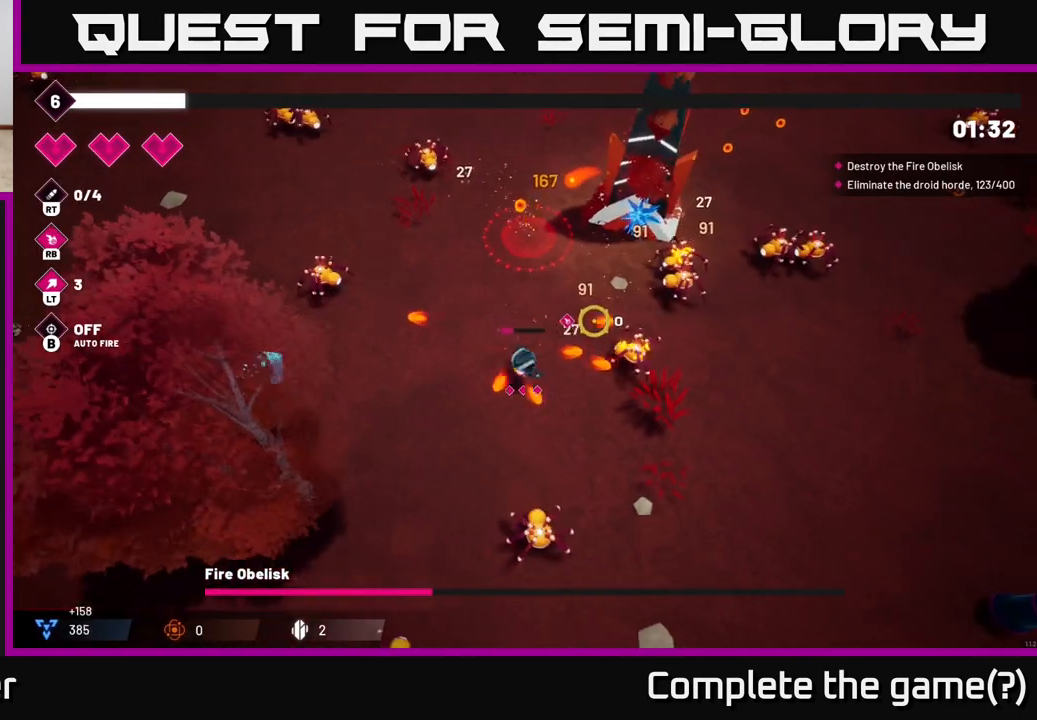
{"buttons": ["R2"], "left_stick": "up", "right_stick": "up-right", "events": [[83, "left_stick", "right"], [233, "left_stick", "up-right"], [333, "left_stick", "up"], [400, "R2", "down"]]}
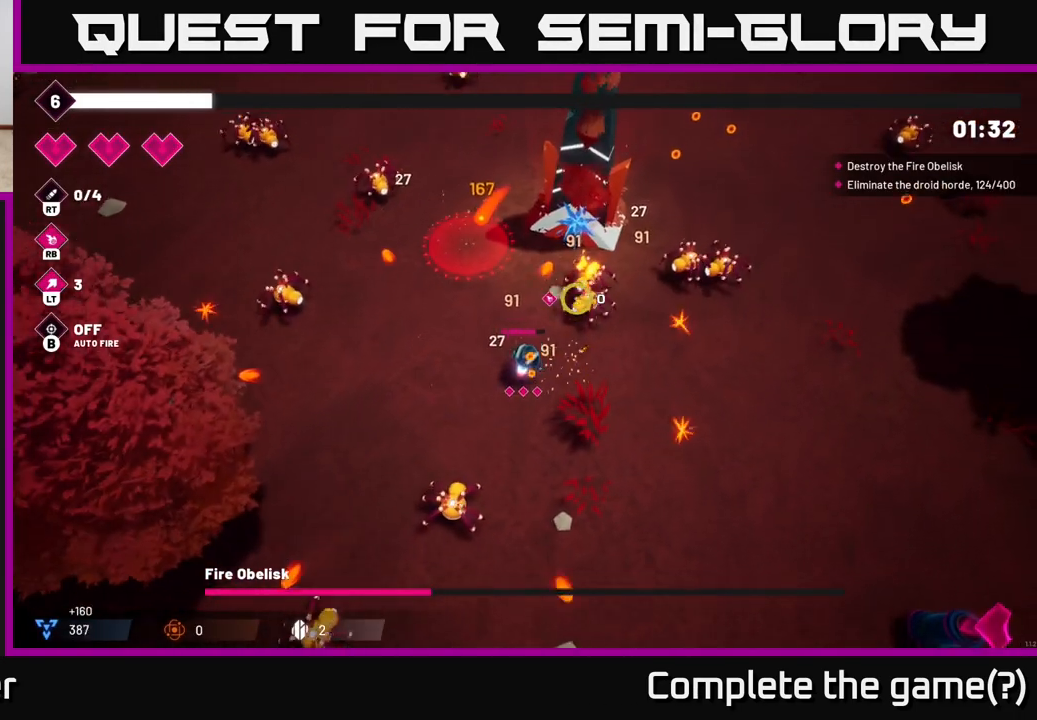
{"buttons": ["R2"], "left_stick": "down-left", "right_stick": "up-right", "events": [[50, "left_stick", "up-right"], [100, "R2", "up"], [233, "left_stick", "up-left"], [283, "left_stick", "down-left"], [317, "R2", "down"]]}
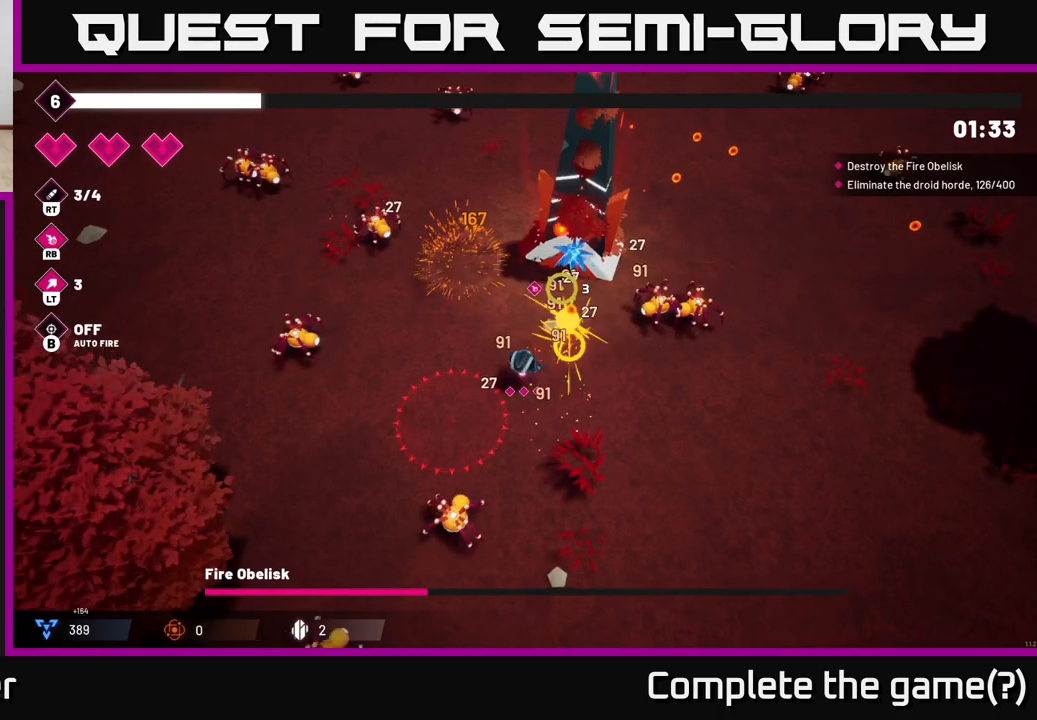
{"buttons": ["R2"], "left_stick": "right", "right_stick": "up-right", "events": [[33, "R2", "up"], [200, "left_stick", "right"], [450, "R2", "down"]]}
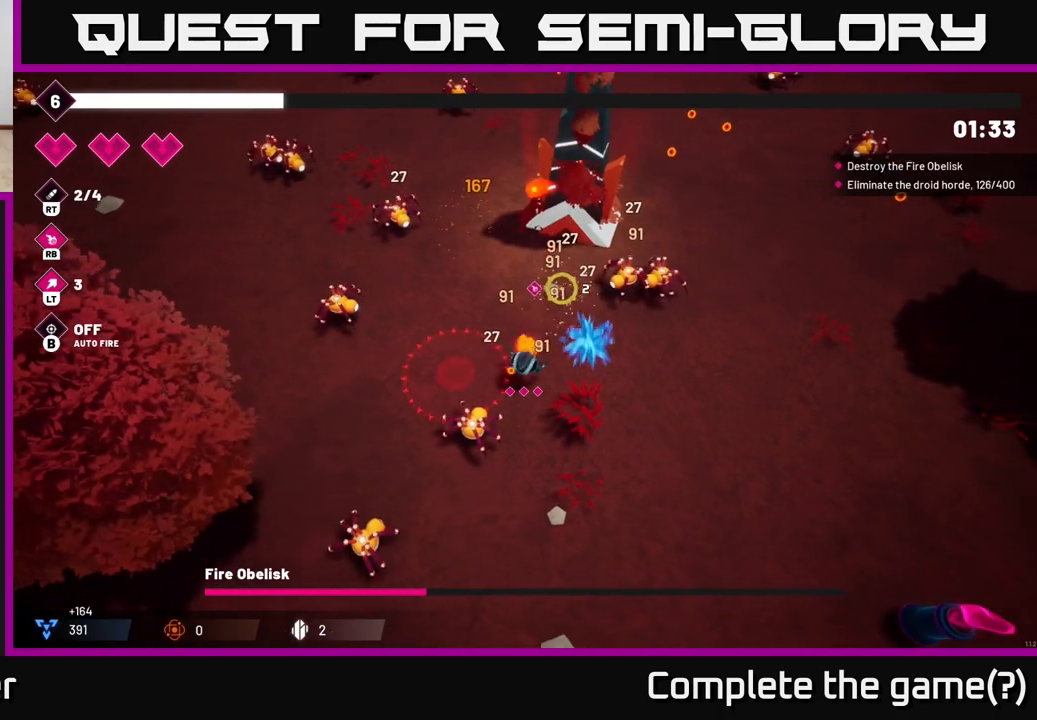
{"buttons": [], "left_stick": "right", "right_stick": "up", "events": [[83, "R2", "up"], [167, "right_stick", "up"]]}
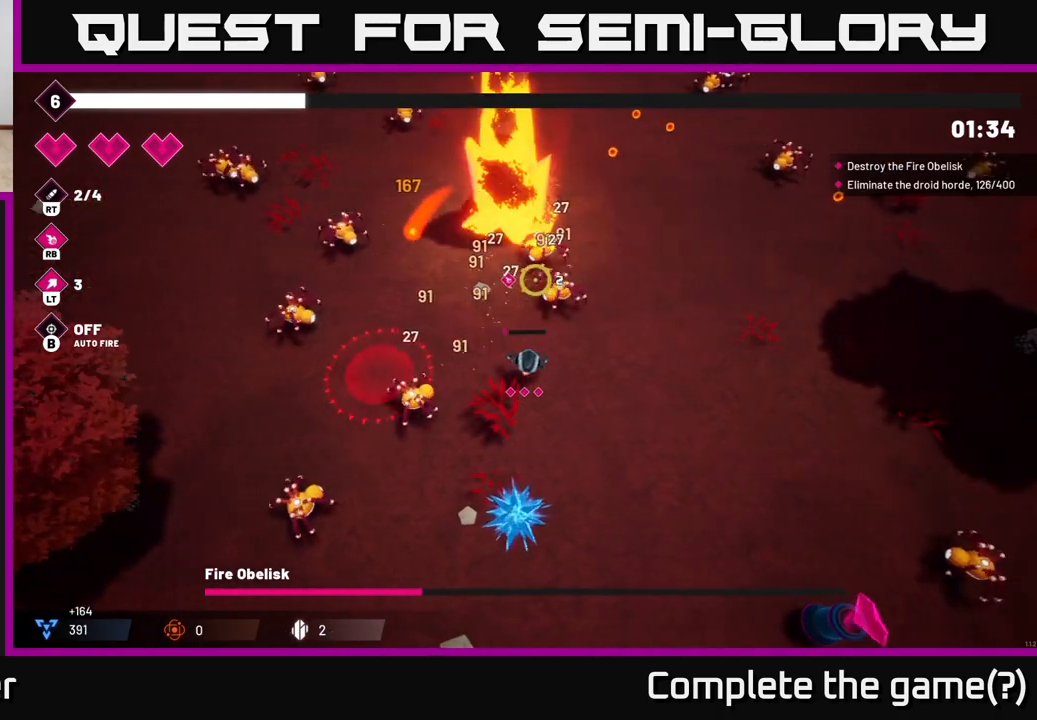
{"buttons": ["R2"], "left_stick": "up-right", "right_stick": "up-left", "events": [[33, "R2", "down"], [50, "left_stick", "up-right"], [200, "R2", "up"], [417, "right_stick", "up-left"], [467, "R2", "down"]]}
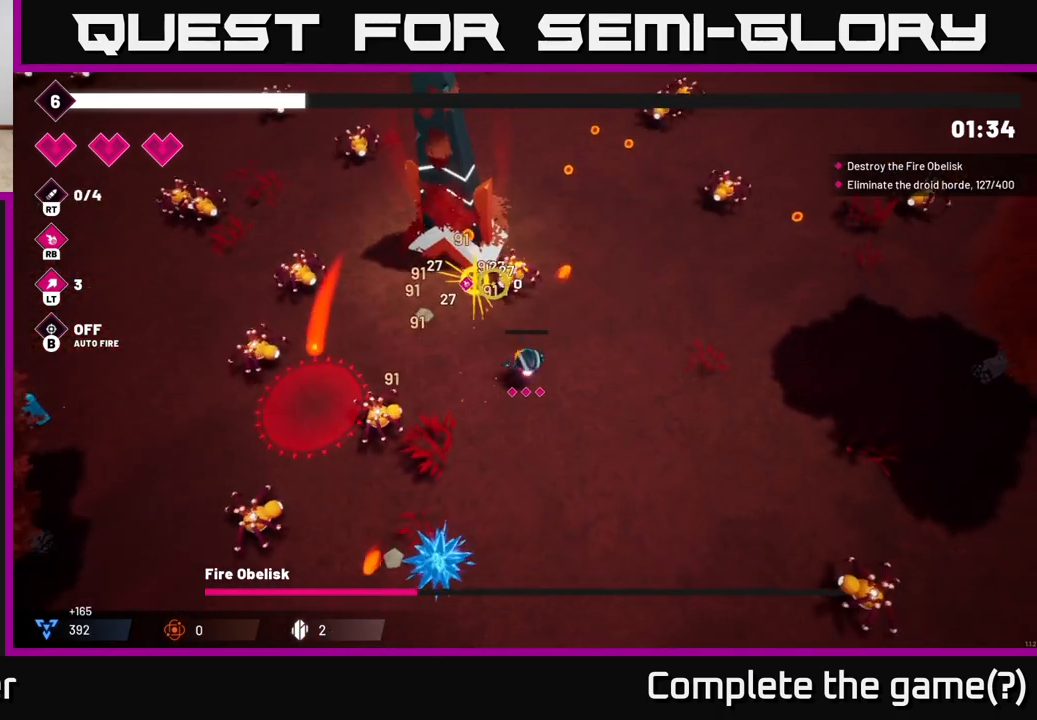
{"buttons": ["R2"], "left_stick": "up", "right_stick": "up-left", "events": [[233, "left_stick", "up"]]}
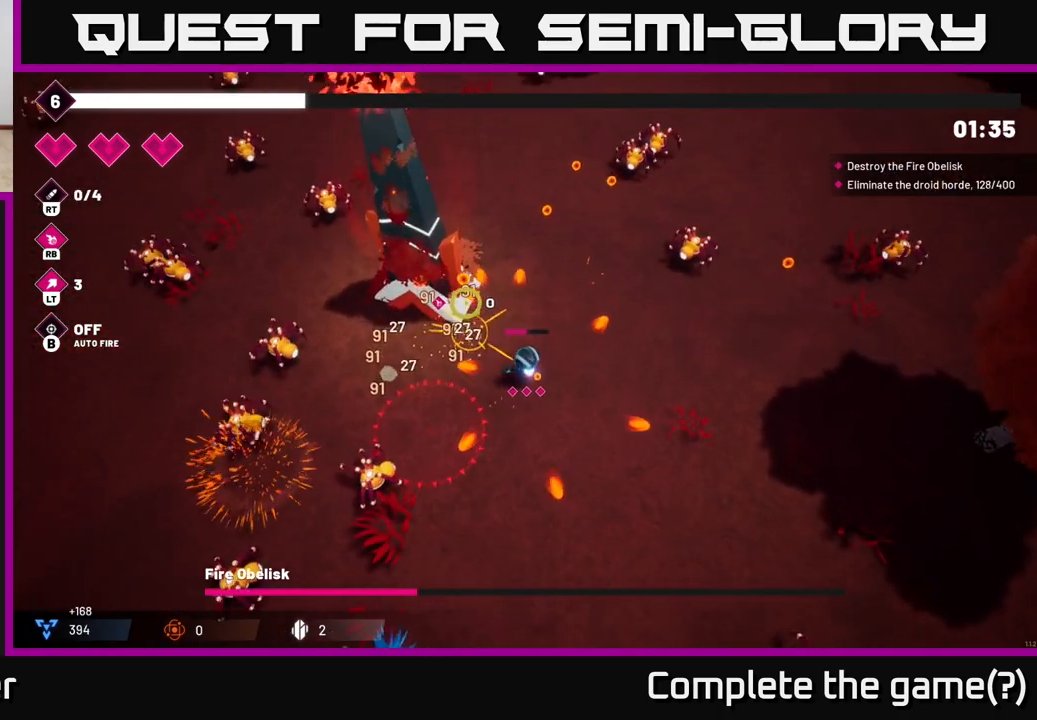
{"buttons": ["R2"], "left_stick": "up", "right_stick": "up-left", "events": [[67, "left_stick", "center"], [367, "left_stick", "up"]]}
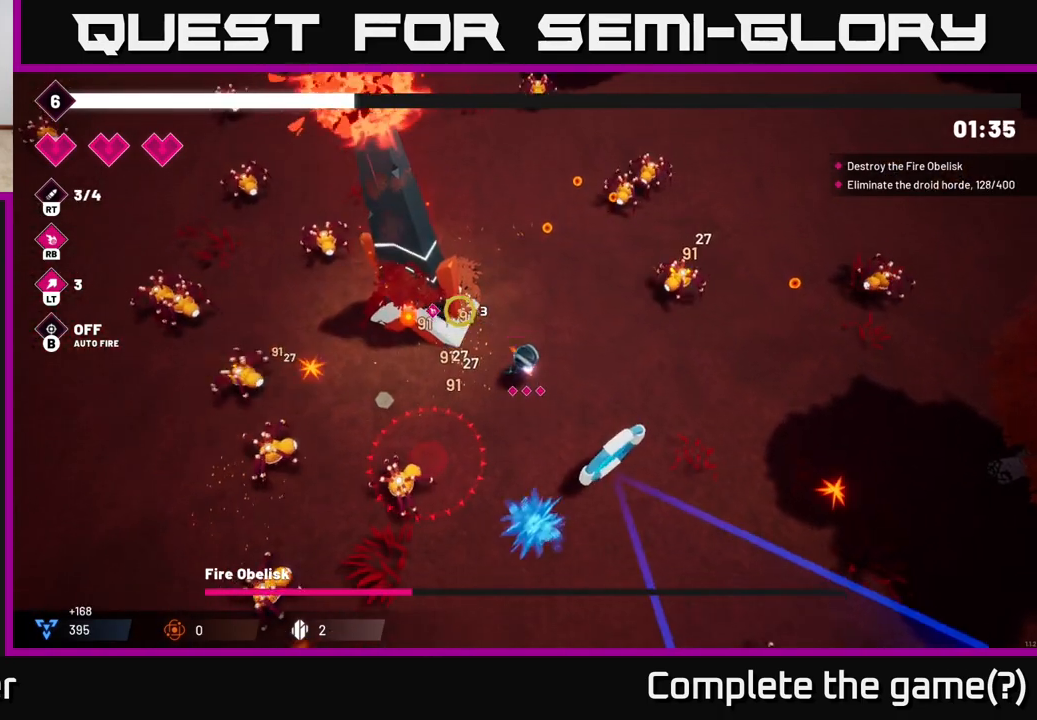
{"buttons": ["R2"], "left_stick": "center", "right_stick": "up-left", "events": [[67, "left_stick", "center"], [317, "left_stick", "up"], [483, "left_stick", "center"]]}
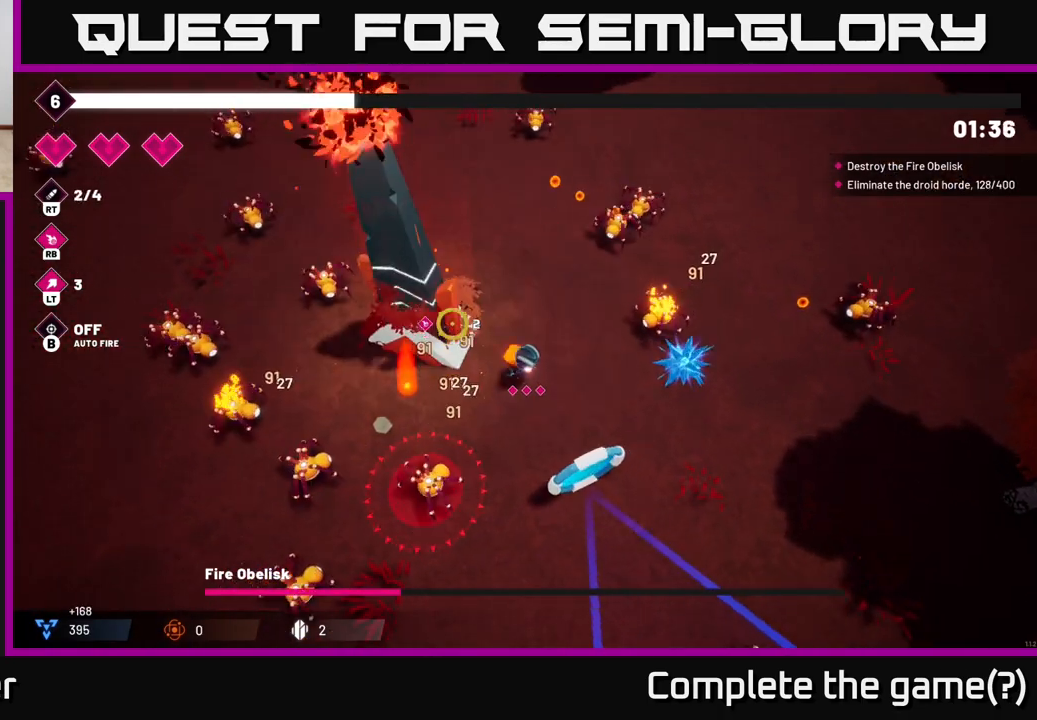
{"buttons": ["R2"], "left_stick": "up", "right_stick": "left", "events": [[167, "left_stick", "up"], [350, "left_stick", "center"], [433, "left_stick", "up"], [467, "right_stick", "left"]]}
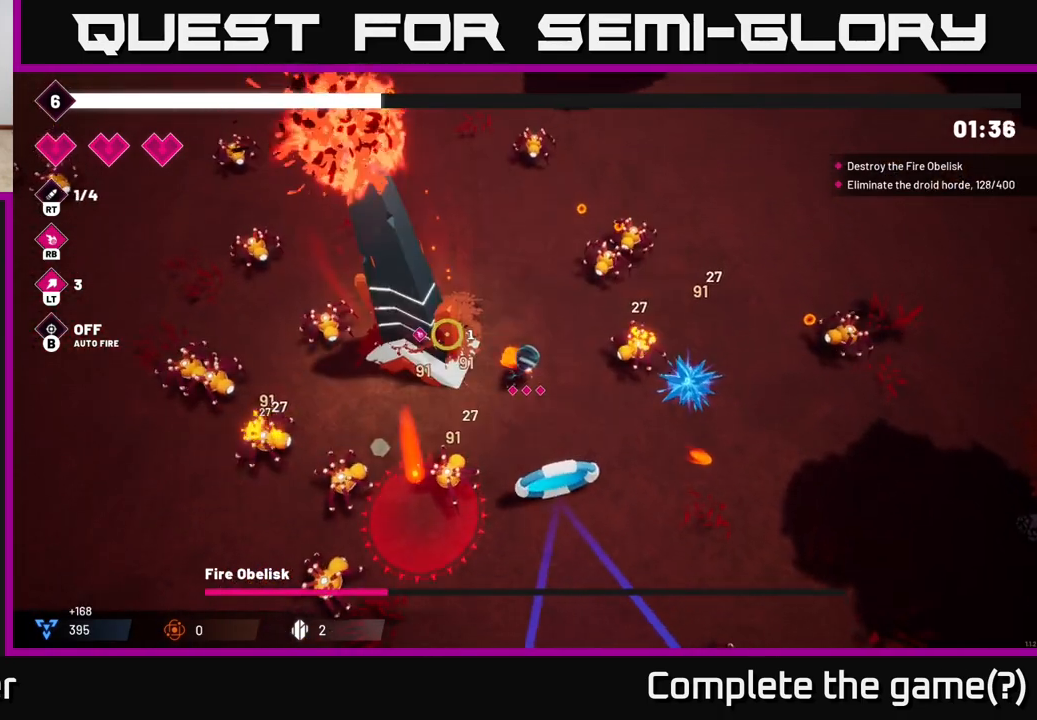
{"buttons": [], "left_stick": "up", "right_stick": "left", "events": [[117, "left_stick", "center"], [183, "left_stick", "up"], [250, "R2", "up"]]}
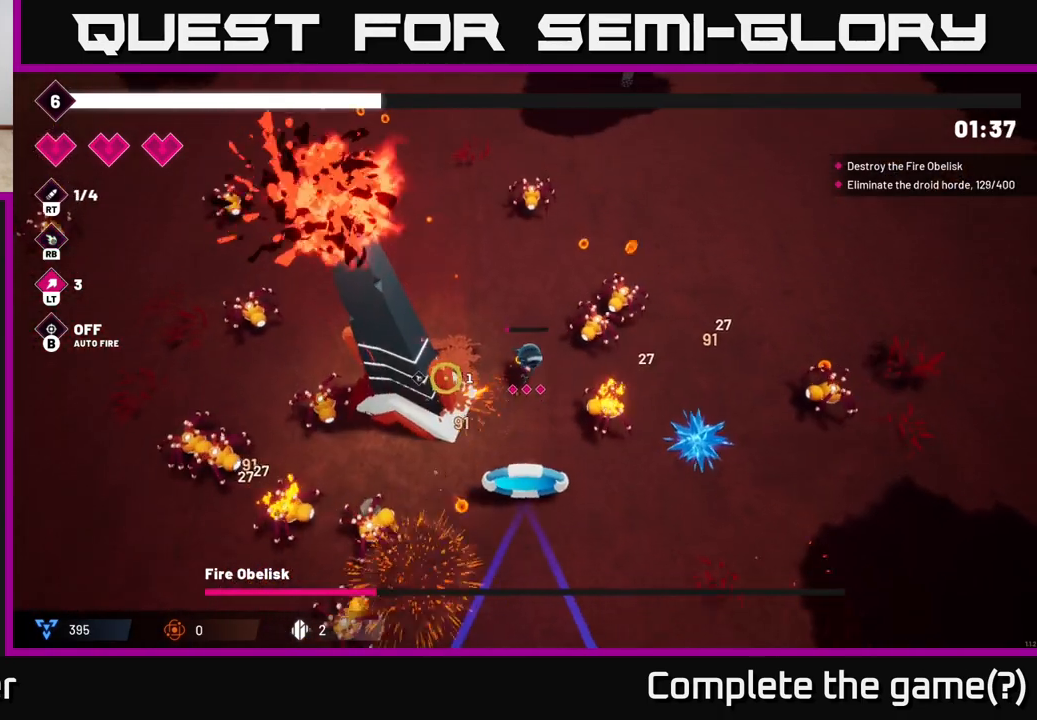
{"buttons": ["R2"], "left_stick": "up-left", "right_stick": "down-left", "events": [[17, "right_stick", "down-left"], [150, "left_stick", "up-left"], [167, "R2", "down"]]}
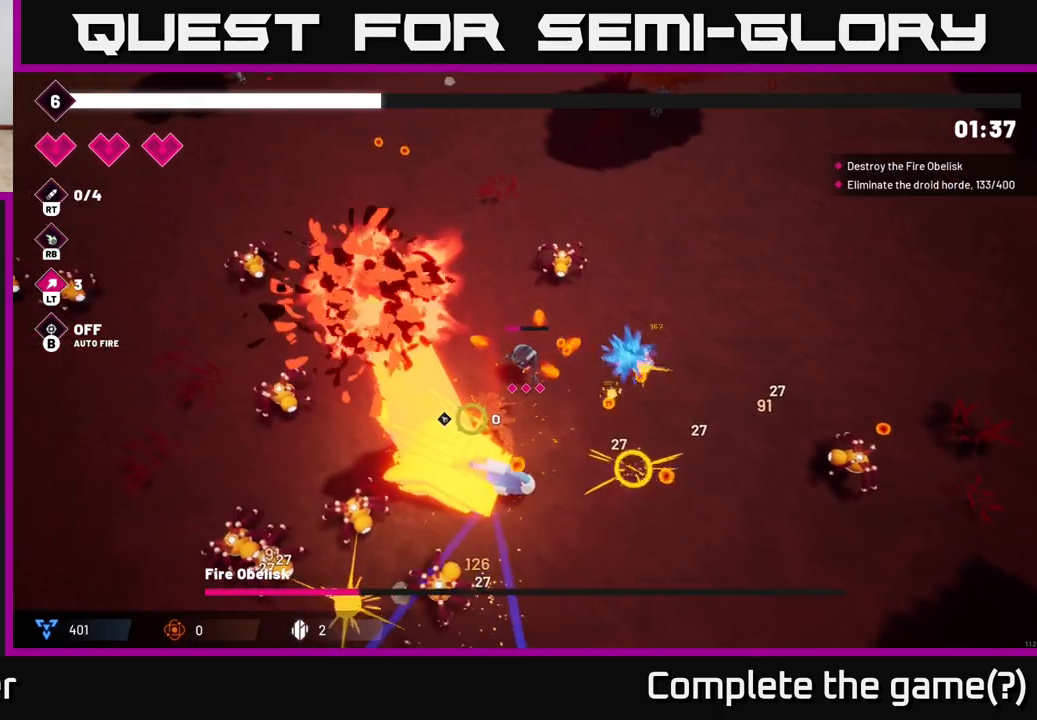
{"buttons": ["R2"], "left_stick": "center", "right_stick": "down", "events": [[100, "left_stick", "center"], [167, "right_stick", "down"], [250, "left_stick", "left"], [300, "left_stick", "up-left"], [500, "left_stick", "center"]]}
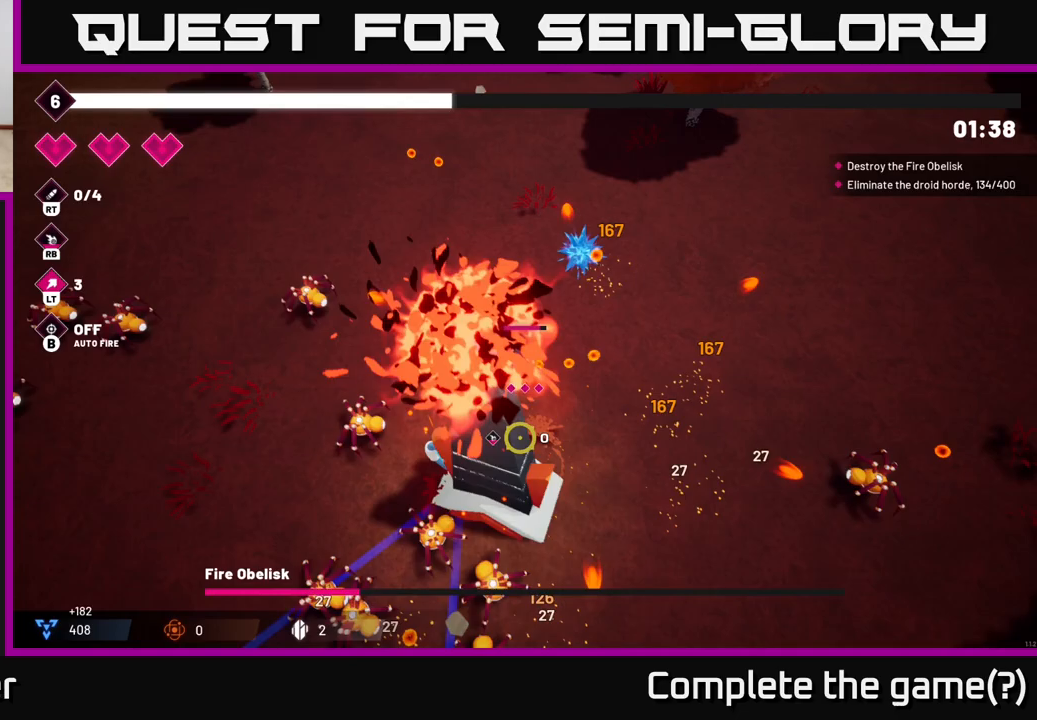
{"buttons": ["R2"], "left_stick": "up", "right_stick": "down", "events": [[383, "left_stick", "up"]]}
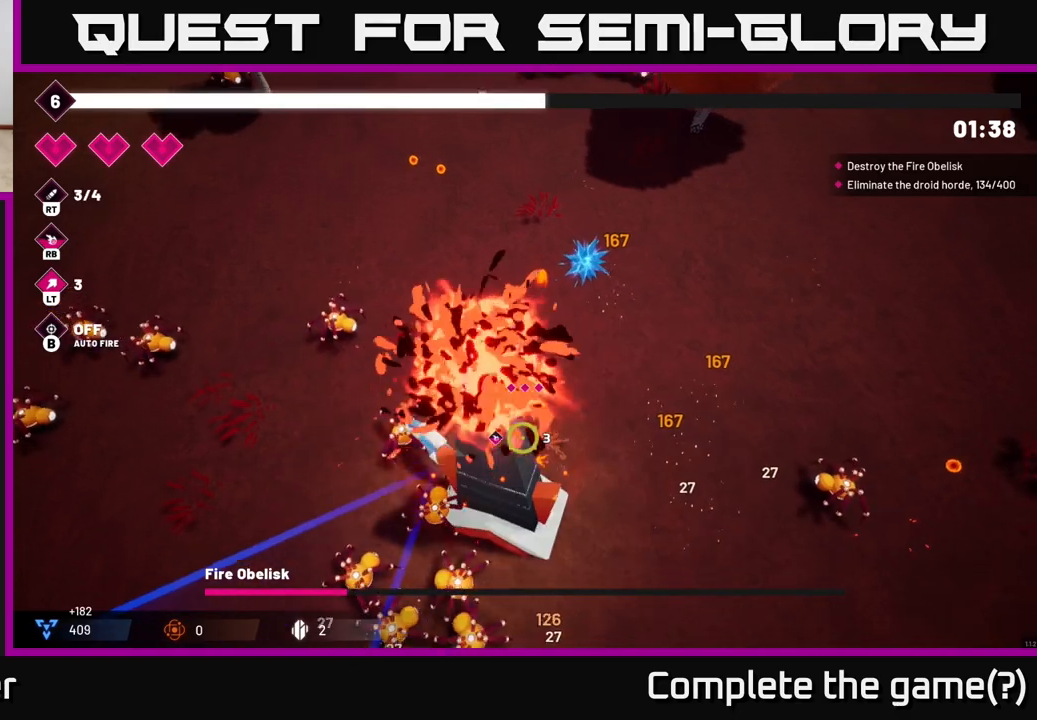
{"buttons": ["R2"], "left_stick": "up-left", "right_stick": "down", "events": [[183, "left_stick", "center"], [383, "left_stick", "up-left"]]}
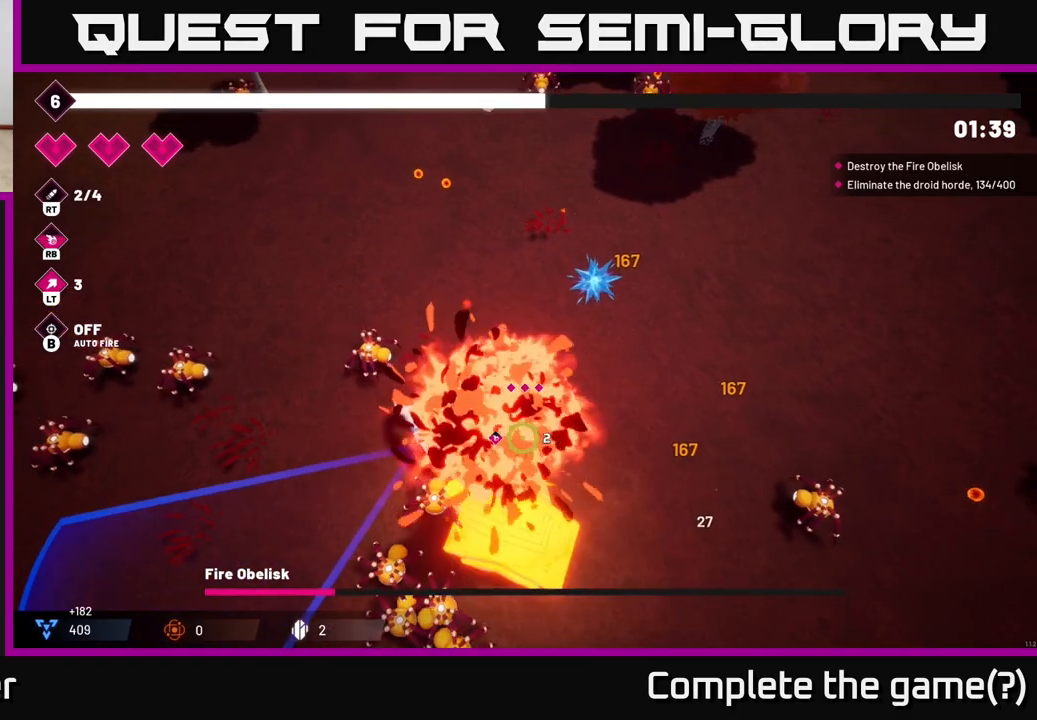
{"buttons": ["R2"], "left_stick": "up-left", "right_stick": "down", "events": []}